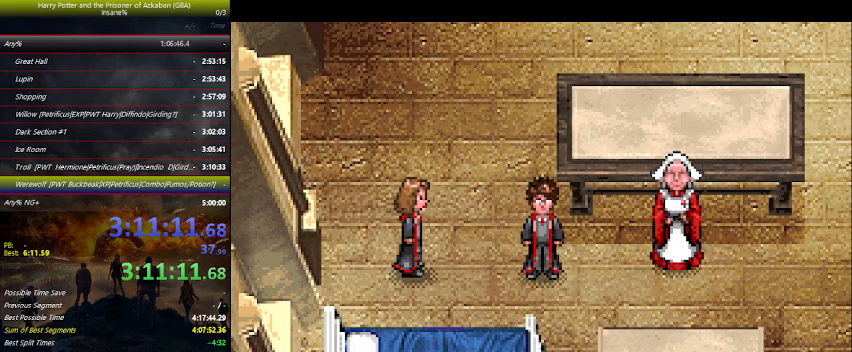
Gameplay with keyboard and mouse; each line is a JSON object with the keys held at the frame after it. "events" lists presses ("down") and releases ("up") of "a", "ctrl", "d", "down", "e", "escape", "f", "f1", "f4", "left", "q", "r", "return", "right", "s", "shift", "space", "tab", "up", "w" and "z" between this image and that frame as [ms after this image, input, new state], when the widget could be followed in between. No other keys are recorded. Mouse buttons are not recorded. Not read: mouse_move.
{"keys": ["space"], "events": [[133, "space", "down"], [167, "space", "up"], [267, "space", "down"], [367, "space", "up"], [500, "space", "down"]]}
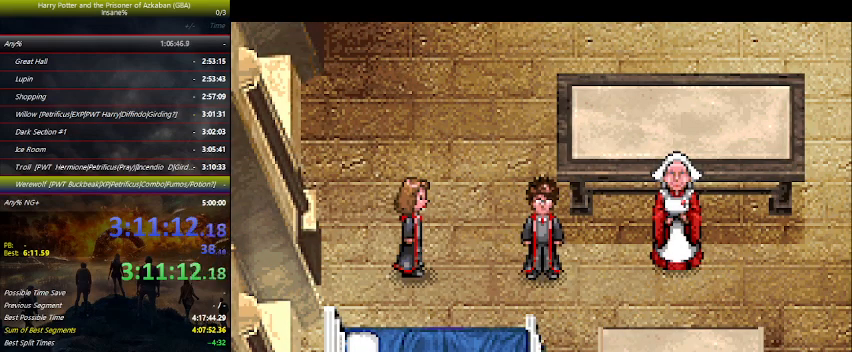
{"keys": [], "events": [[33, "space", "up"], [133, "space", "down"], [267, "space", "up"], [333, "space", "down"], [467, "space", "up"]]}
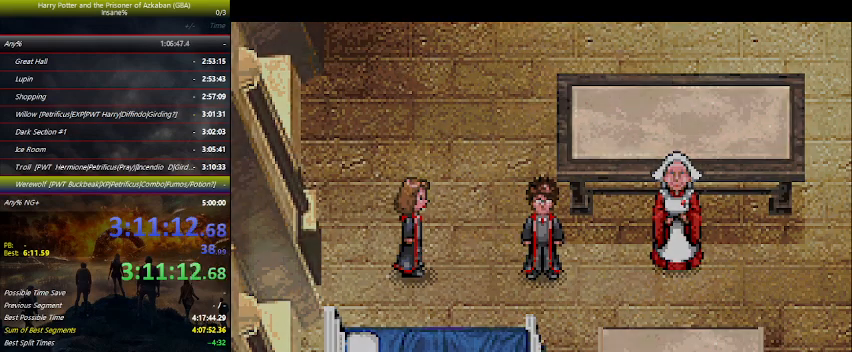
{"keys": [], "events": [[33, "space", "down"], [167, "space", "up"], [200, "space", "down"], [333, "space", "up"], [400, "space", "down"], [500, "space", "up"]]}
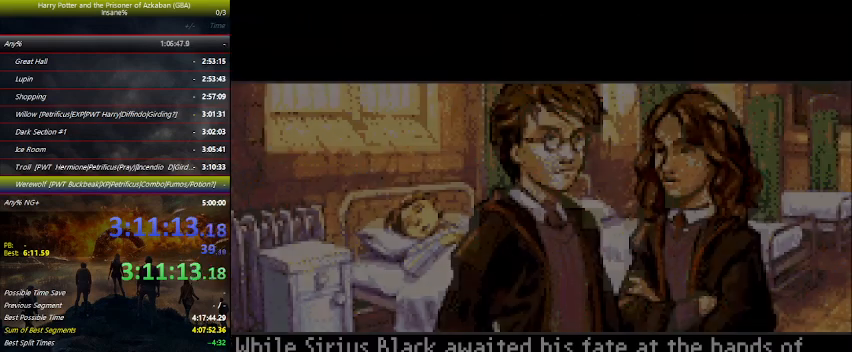
{"keys": [], "events": [[100, "space", "down"], [133, "space", "up"], [267, "space", "down"], [300, "space", "up"], [367, "space", "down"], [500, "space", "up"]]}
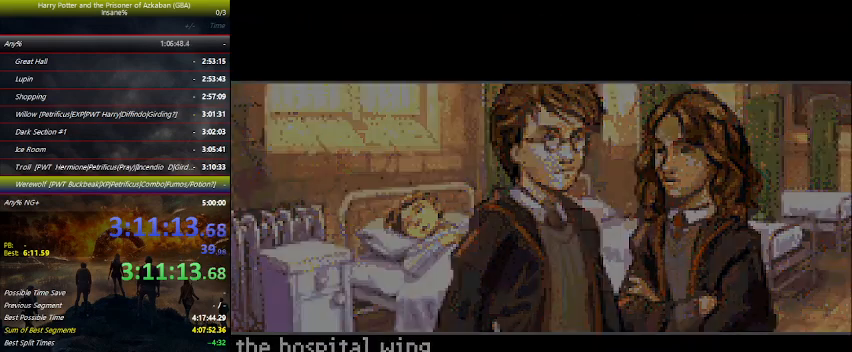
{"keys": ["space"], "events": [[100, "space", "down"], [233, "space", "up"], [300, "space", "down"], [433, "space", "up"], [467, "space", "down"]]}
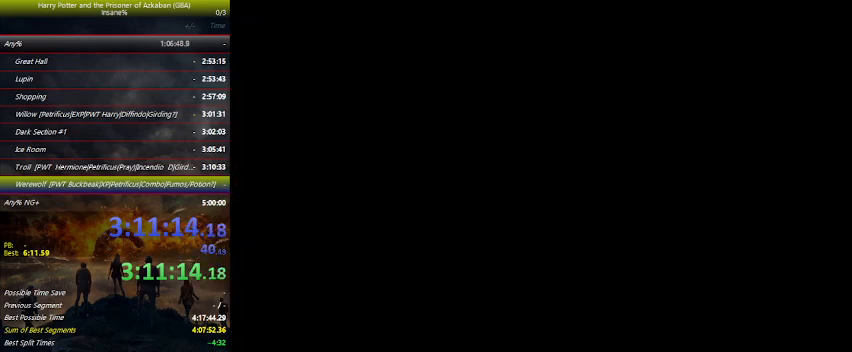
{"keys": [], "events": [[67, "space", "up"], [167, "space", "down"], [200, "space", "up"], [333, "space", "down"], [433, "space", "up"]]}
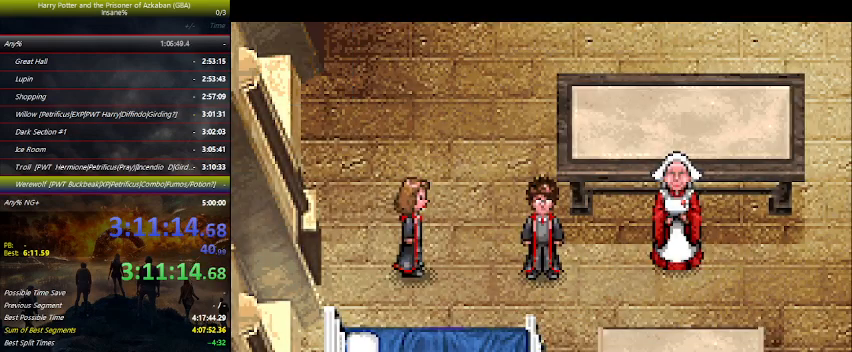
{"keys": ["space"], "events": [[133, "space", "down"], [267, "space", "up"], [300, "space", "down"], [367, "space", "up"], [400, "space", "down"], [467, "space", "up"], [500, "space", "down"]]}
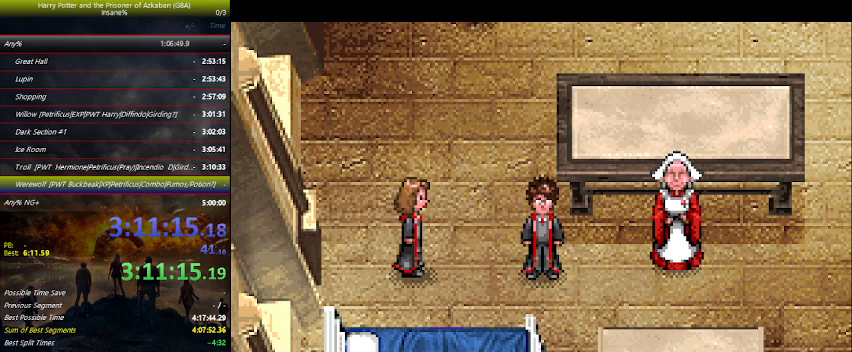
{"keys": ["space"], "events": [[67, "space", "up"], [200, "space", "down"], [233, "space", "up"], [267, "space", "down"], [333, "space", "up"], [367, "space", "down"], [433, "space", "up"], [467, "space", "down"]]}
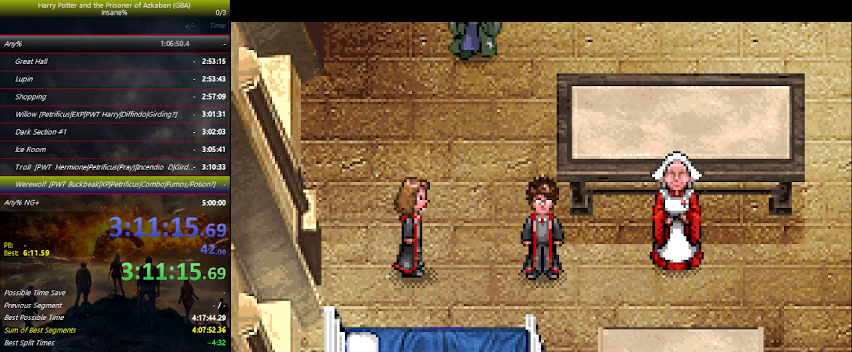
{"keys": ["space"], "events": [[33, "space", "up"], [67, "space", "down"], [100, "space", "up"], [167, "space", "down"], [200, "space", "up"], [267, "space", "down"], [333, "space", "up"], [467, "space", "down"]]}
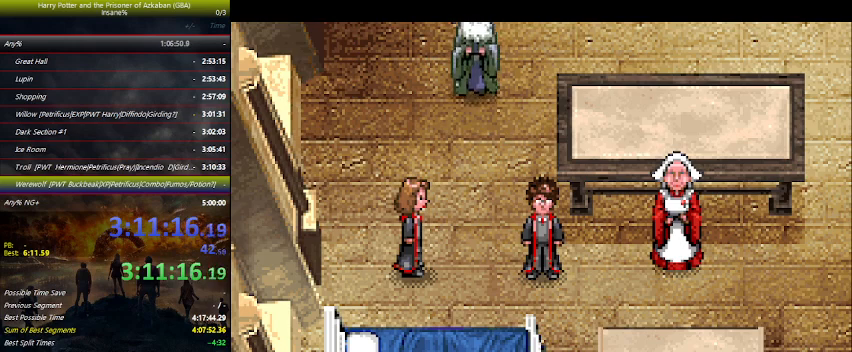
{"keys": ["space"], "events": [[33, "space", "up"], [67, "space", "down"], [133, "space", "up"], [233, "space", "down"], [367, "space", "up"], [400, "space", "down"]]}
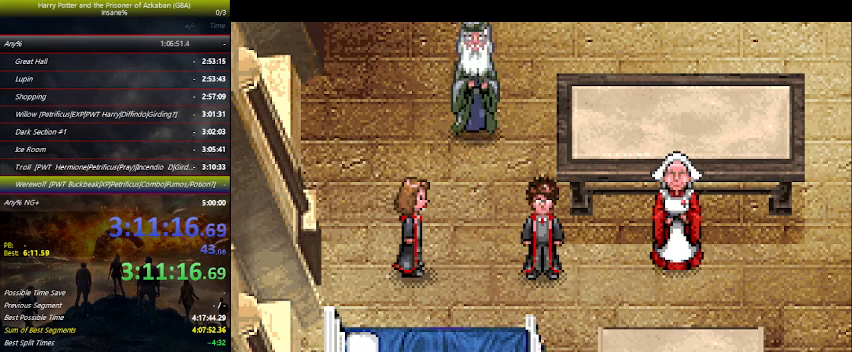
{"keys": [], "events": [[100, "space", "up"], [133, "space", "down"], [200, "space", "up"], [233, "space", "down"], [267, "space", "up"], [333, "space", "down"], [367, "space", "up"], [433, "space", "down"], [467, "space", "up"]]}
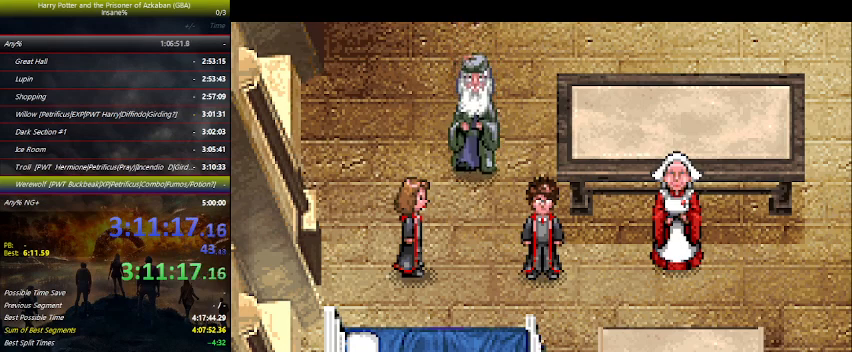
{"keys": ["space"], "events": [[33, "space", "down"], [67, "space", "up"], [133, "space", "down"], [167, "space", "up"], [200, "space", "down"], [267, "space", "up"], [300, "space", "down"], [333, "space", "up"], [400, "space", "down"], [433, "space", "up"], [500, "space", "down"]]}
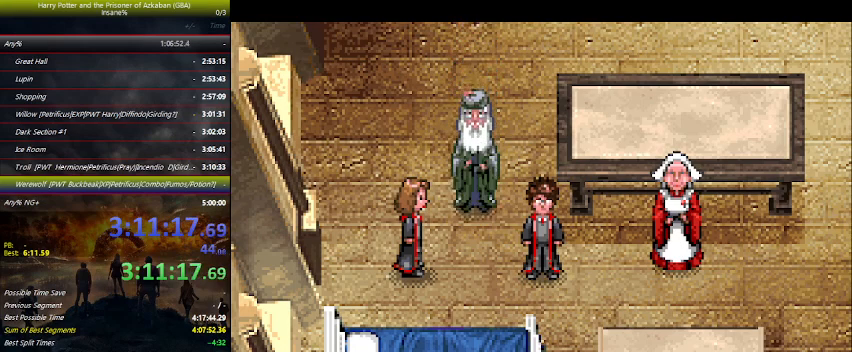
{"keys": ["space"], "events": [[33, "space", "up"], [67, "space", "down"], [133, "space", "up"], [167, "space", "down"], [233, "space", "up"], [267, "space", "down"], [400, "space", "up"], [500, "space", "down"]]}
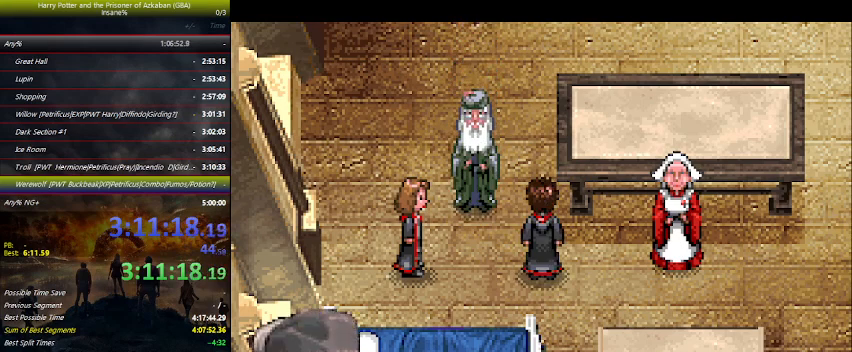
{"keys": ["space"], "events": [[33, "space", "up"], [200, "space", "down"], [233, "space", "up"], [300, "space", "down"], [333, "space", "up"], [367, "space", "down"], [433, "space", "up"], [467, "space", "down"]]}
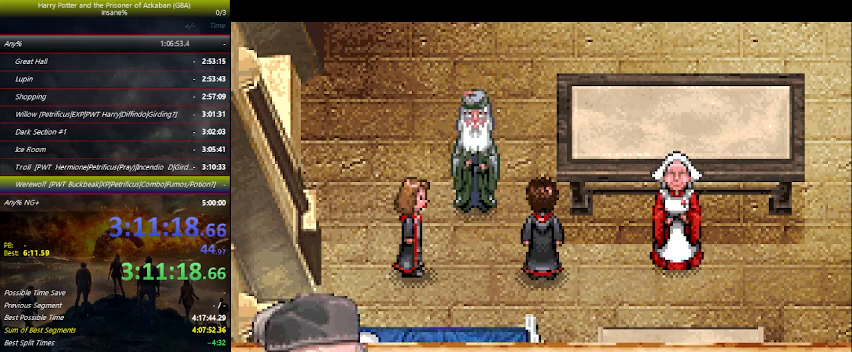
{"keys": ["space"], "events": [[33, "space", "up"], [67, "space", "down"], [200, "space", "up"], [300, "space", "down"], [333, "space", "up"], [400, "space", "down"], [433, "space", "up"], [500, "space", "down"]]}
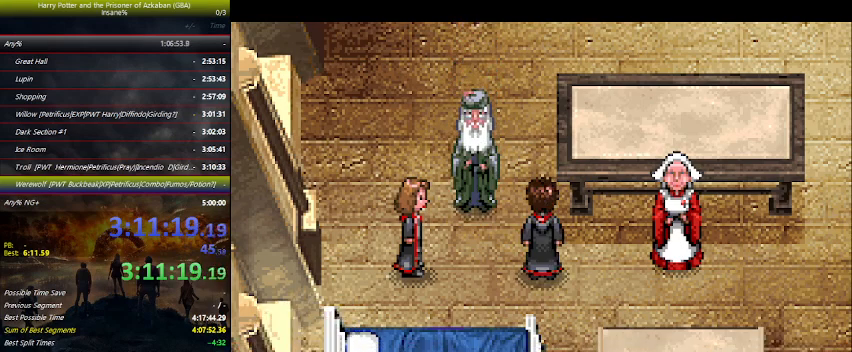
{"keys": ["space"], "events": [[33, "space", "up"], [100, "space", "down"], [133, "space", "up"], [233, "space", "down"], [267, "space", "up"], [300, "space", "down"], [367, "space", "up"], [400, "space", "down"], [467, "space", "up"], [500, "space", "down"]]}
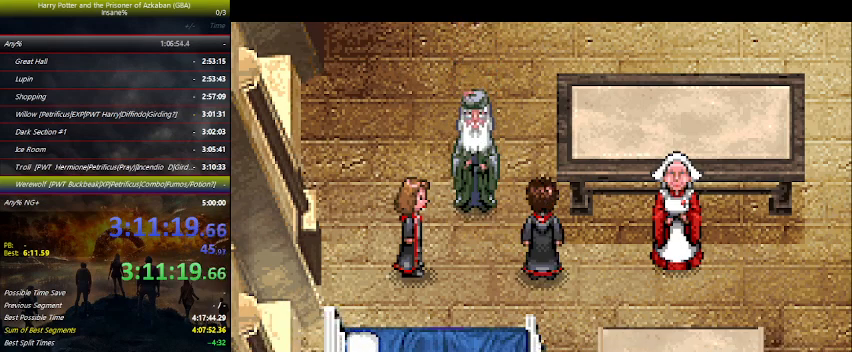
{"keys": [], "events": [[67, "space", "up"], [133, "space", "down"], [200, "space", "up"], [233, "space", "down"], [300, "space", "up"], [333, "space", "down"], [433, "space", "up"]]}
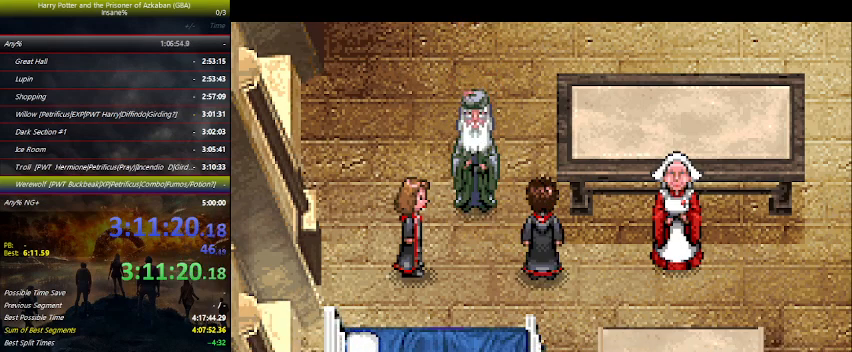
{"keys": [], "events": [[67, "space", "down"], [133, "space", "up"], [267, "space", "down"], [400, "space", "up"], [467, "space", "down"], [500, "space", "up"]]}
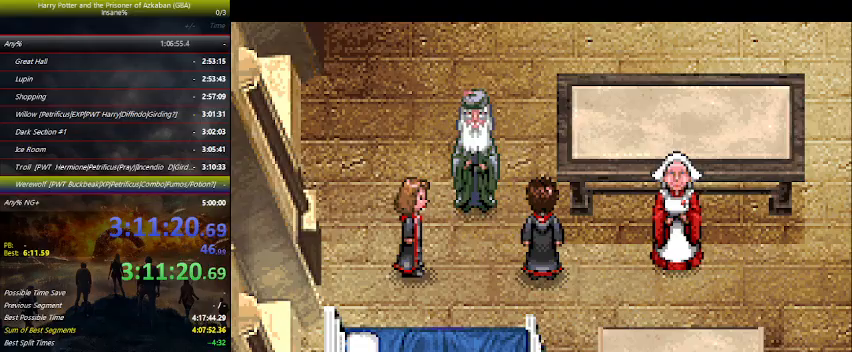
{"keys": [], "events": [[33, "space", "down"], [100, "space", "up"], [167, "space", "down"], [333, "space", "up"], [367, "space", "down"], [400, "space", "up"], [467, "space", "down"], [500, "space", "up"]]}
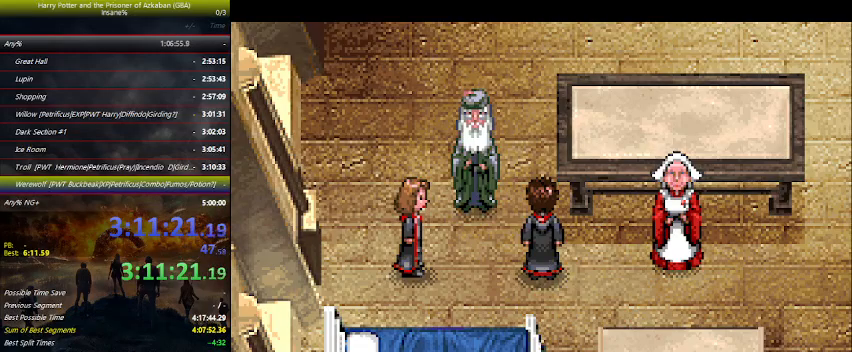
{"keys": [], "events": [[100, "space", "down"], [133, "space", "up"], [200, "space", "down"], [233, "space", "up"], [333, "space", "down"], [367, "space", "up"], [433, "space", "down"], [467, "space", "up"]]}
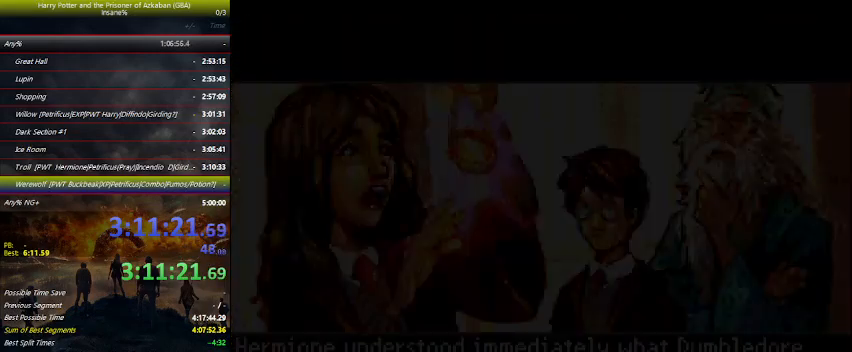
{"keys": [], "events": [[33, "space", "down"], [67, "space", "up"], [100, "space", "down"], [167, "space", "up"], [267, "space", "down"], [400, "space", "up"], [433, "space", "down"], [500, "space", "up"]]}
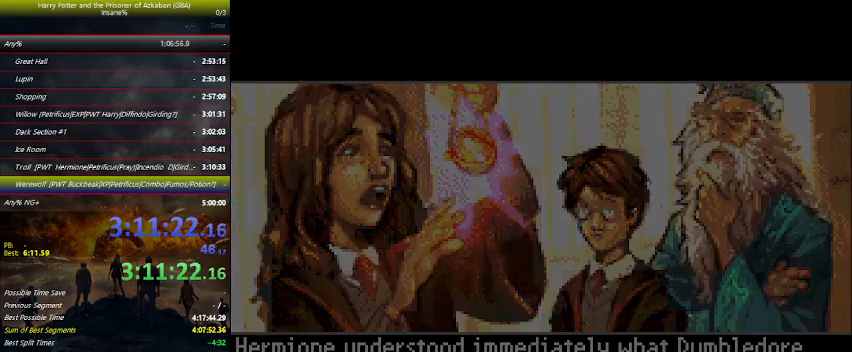
{"keys": ["space"], "events": [[33, "space", "down"], [133, "space", "up"], [167, "space", "down"], [233, "space", "up"], [267, "space", "down"], [333, "space", "up"], [400, "space", "down"], [467, "space", "up"], [500, "space", "down"]]}
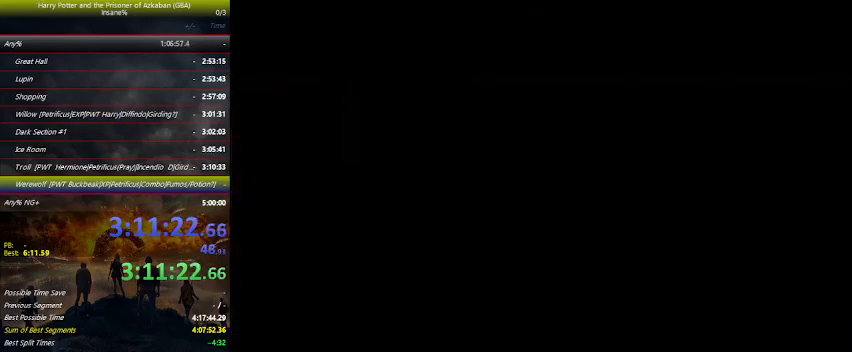
{"keys": [], "events": [[67, "space", "up"], [100, "space", "down"], [300, "space", "up"], [333, "space", "down"], [400, "space", "up"], [433, "space", "down"], [467, "space", "up"]]}
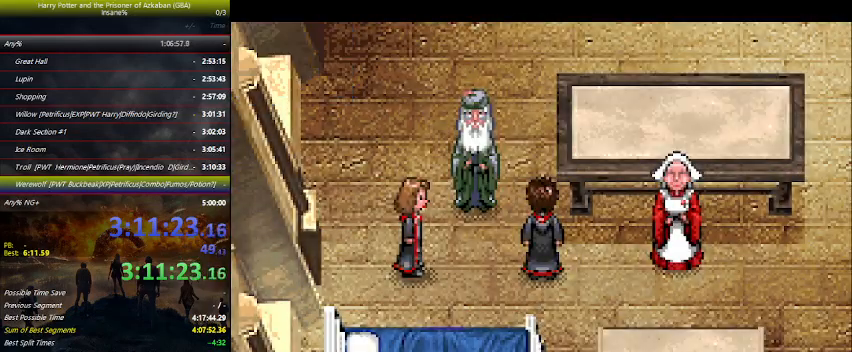
{"keys": ["space"], "events": [[100, "space", "down"], [133, "space", "up"], [167, "space", "down"], [233, "space", "up"], [300, "space", "down"], [433, "space", "up"], [500, "space", "down"]]}
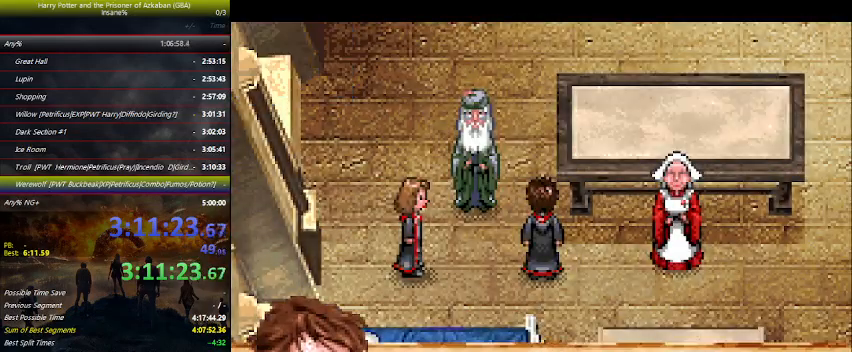
{"keys": ["space"], "events": [[33, "space", "up"], [100, "space", "down"], [133, "space", "up"], [200, "space", "down"], [367, "space", "up"], [433, "space", "down"], [467, "space", "up"], [500, "space", "down"]]}
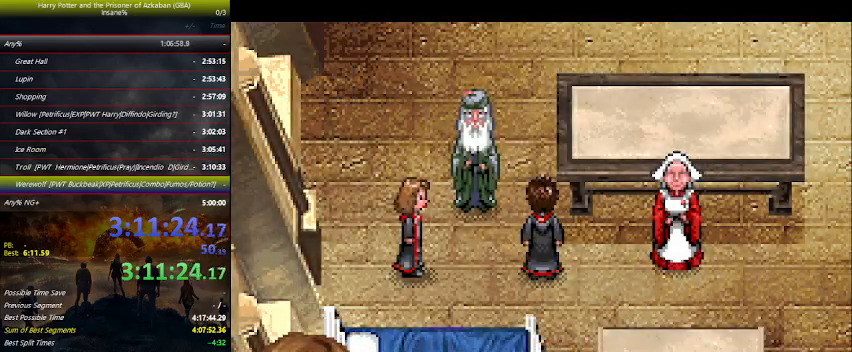
{"keys": [], "events": [[67, "space", "up"], [167, "space", "down"], [300, "space", "up"], [333, "space", "down"], [400, "space", "up"], [433, "space", "down"], [500, "space", "up"]]}
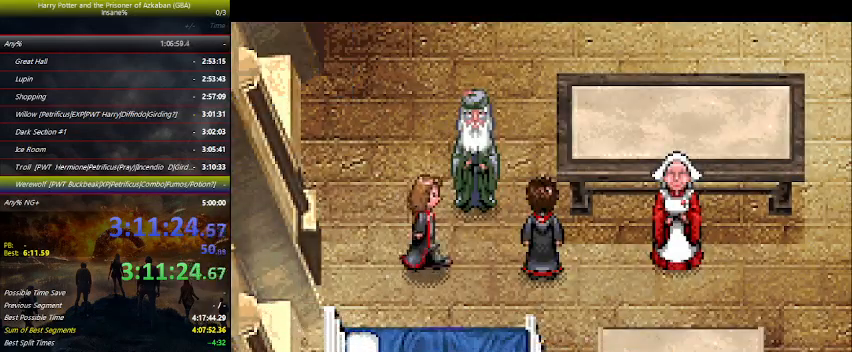
{"keys": [], "events": [[67, "space", "down"], [100, "space", "up"], [167, "space", "down"], [200, "space", "up"], [300, "space", "down"], [400, "space", "up"]]}
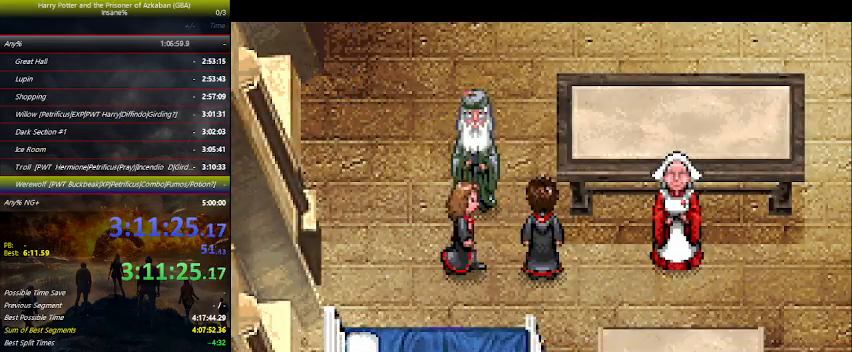
{"keys": ["left", "up"], "events": [[367, "left", "down"], [367, "up", "down"]]}
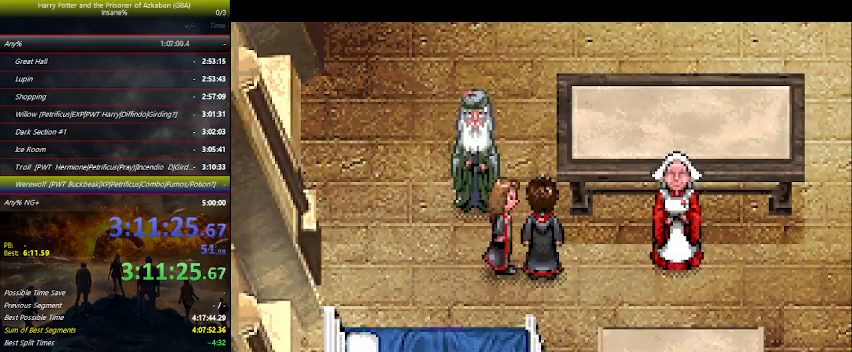
{"keys": ["left", "up"], "events": []}